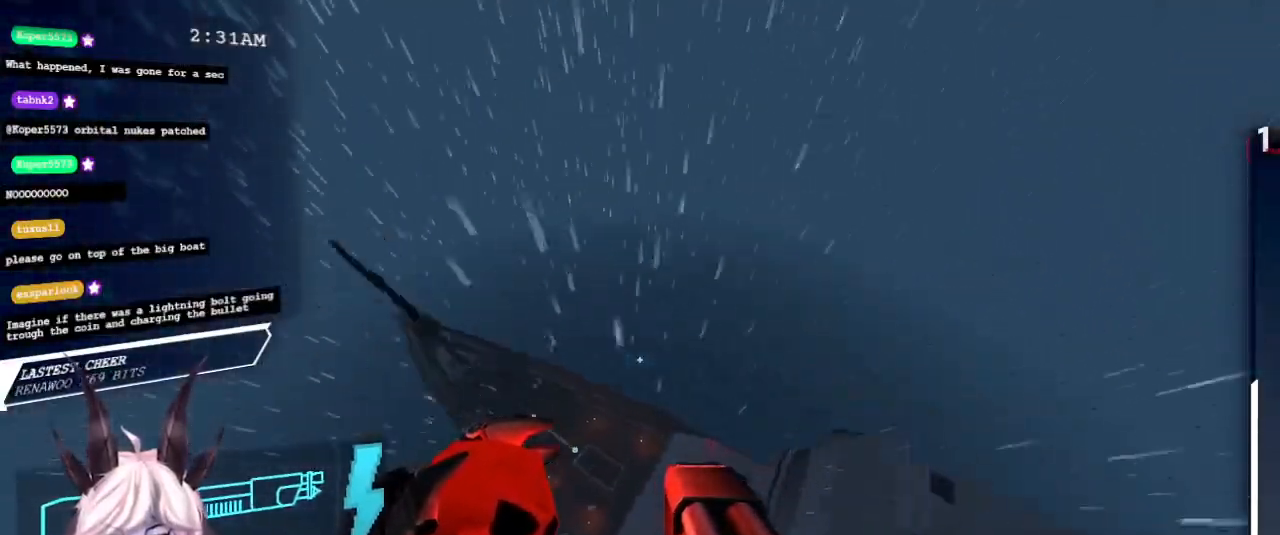
Gameplay with keyboard and mouse; each line is a JSON object with the keys and mouse buttons held at the frame after it. "events" lists presses ("down") and releases ("up") of "1", "2", "3", "4", "a", "d", "e", "f", "q", "r", "s", "shift", "space", "tab", "tilde", "w", "mouse_left" and "mouse_right" between this image and that frame as [ms after this image, input, new state], when the widget could be followed in between. "mouse_left", "mouse_right" = the "left", "right" buttons of the "mouse" list. No other keys are recorded. Mouse movement is not recorded.
{"keys": ["w"], "mouse": [], "events": [[250, "shift", "down"], [450, "shift", "up"]]}
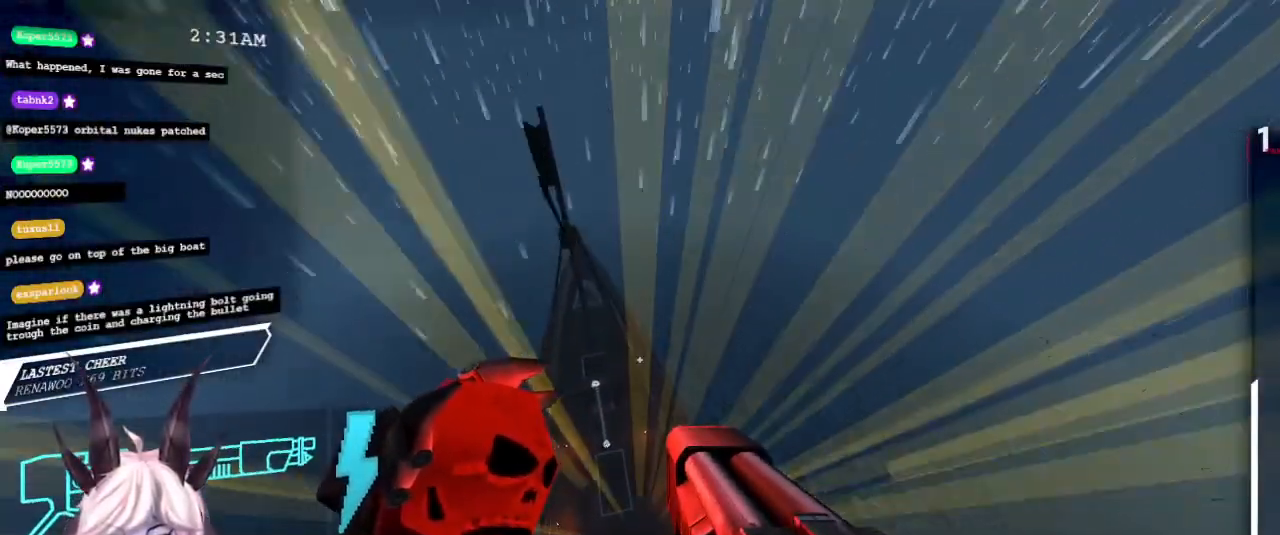
{"keys": ["w"], "mouse": [], "events": []}
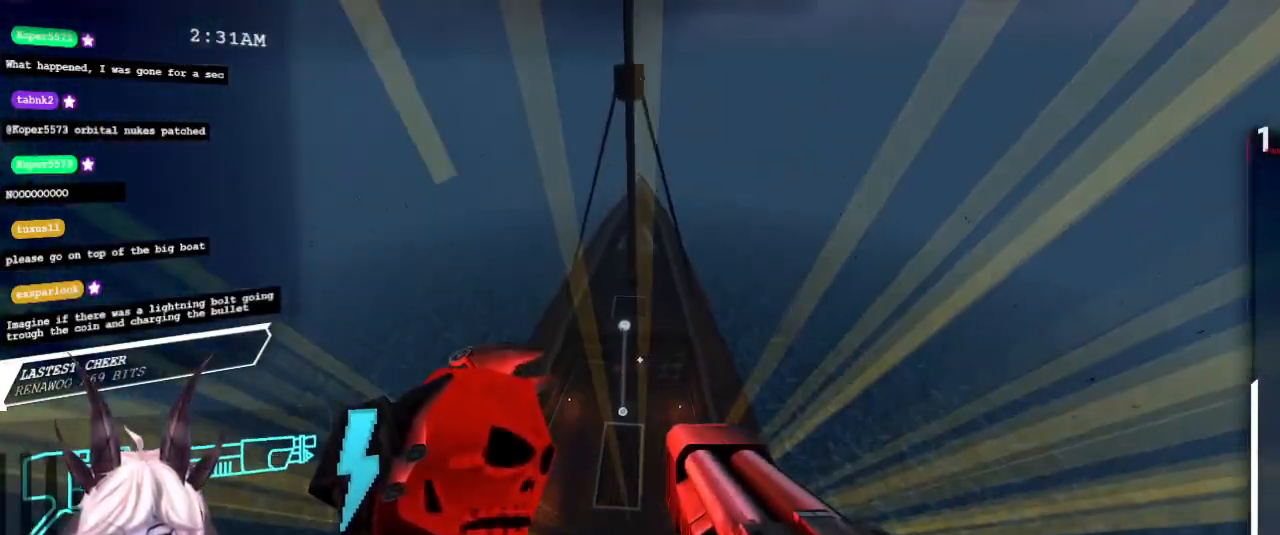
{"keys": ["w"], "mouse": [], "events": [[400, "mouse_right", "down"], [467, "mouse_right", "up"]]}
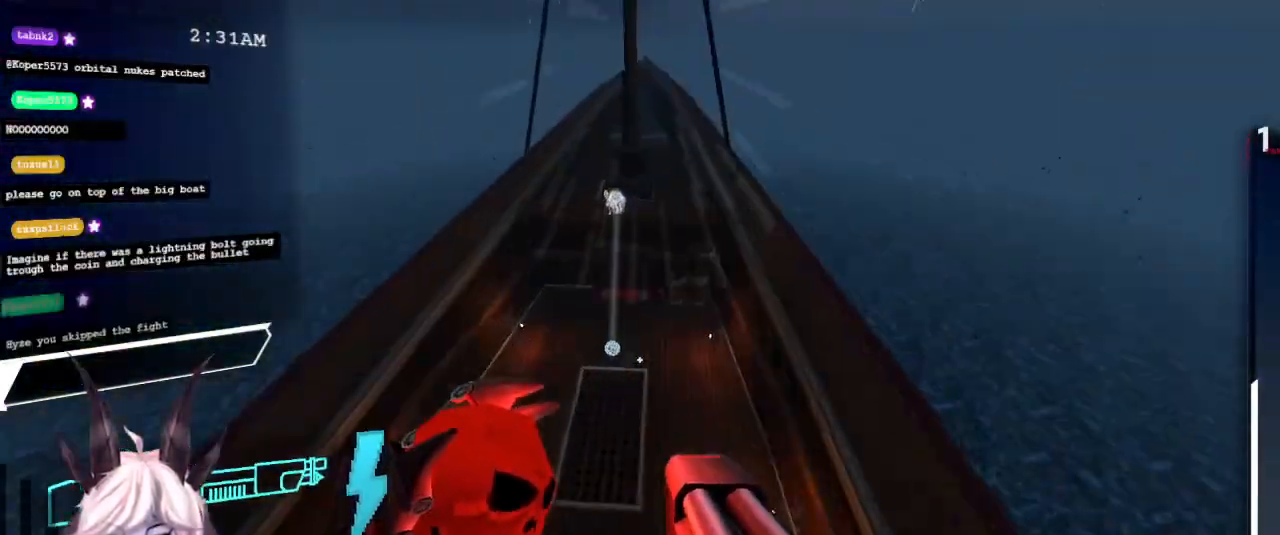
{"keys": ["w"], "mouse": [], "events": [[117, "shift", "down"], [300, "shift", "up"]]}
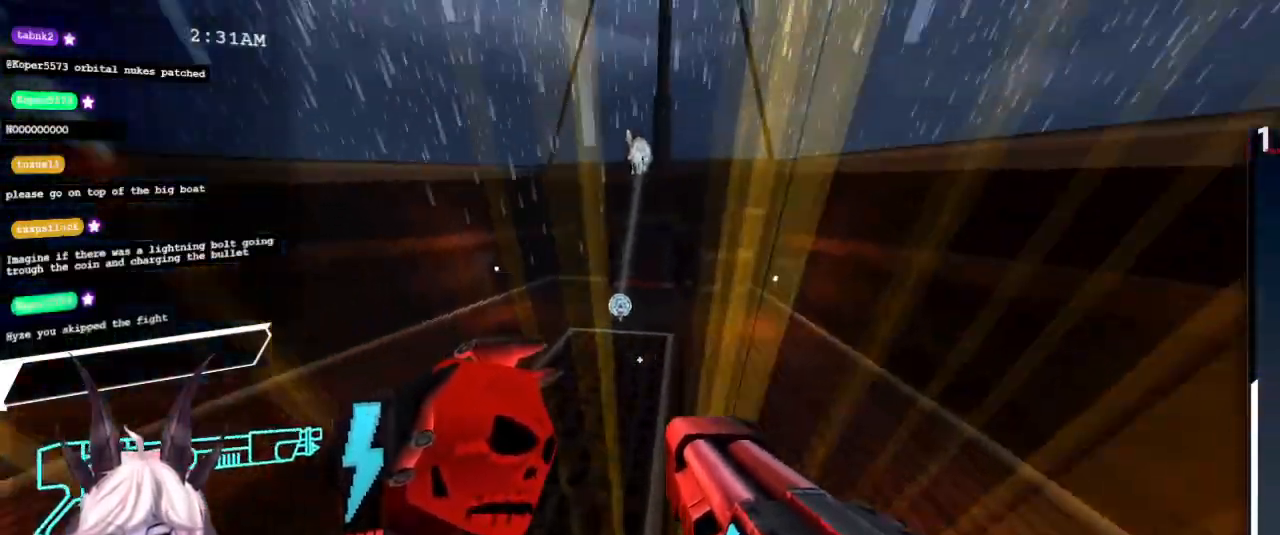
{"keys": [], "mouse": [], "events": [[83, "w", "up"]]}
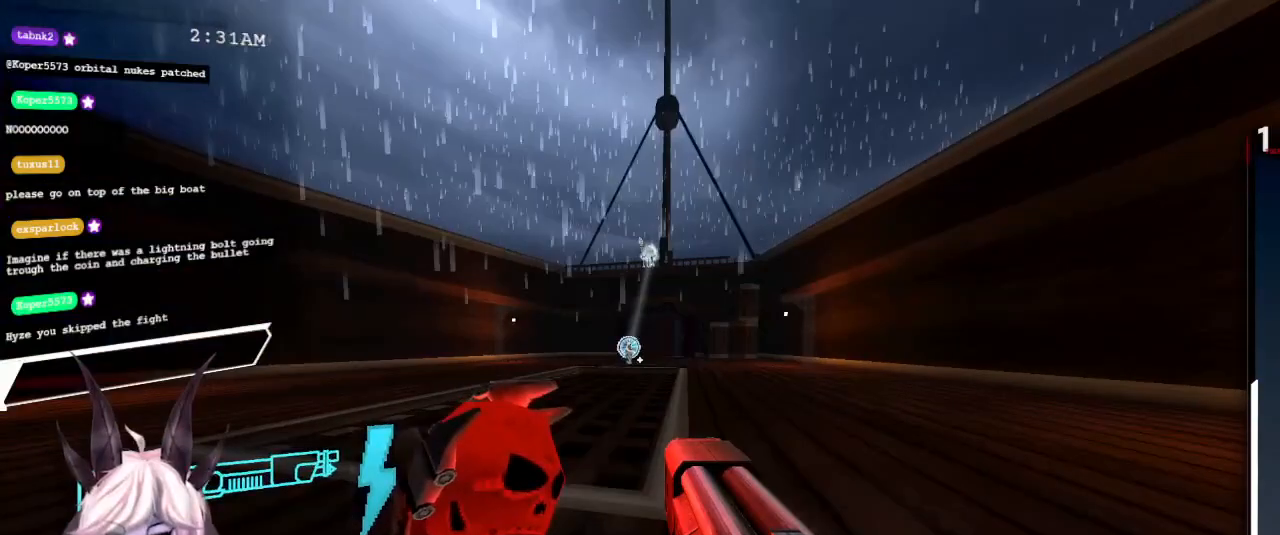
{"keys": [], "mouse": [], "events": [[350, "1", "down"], [400, "1", "up"]]}
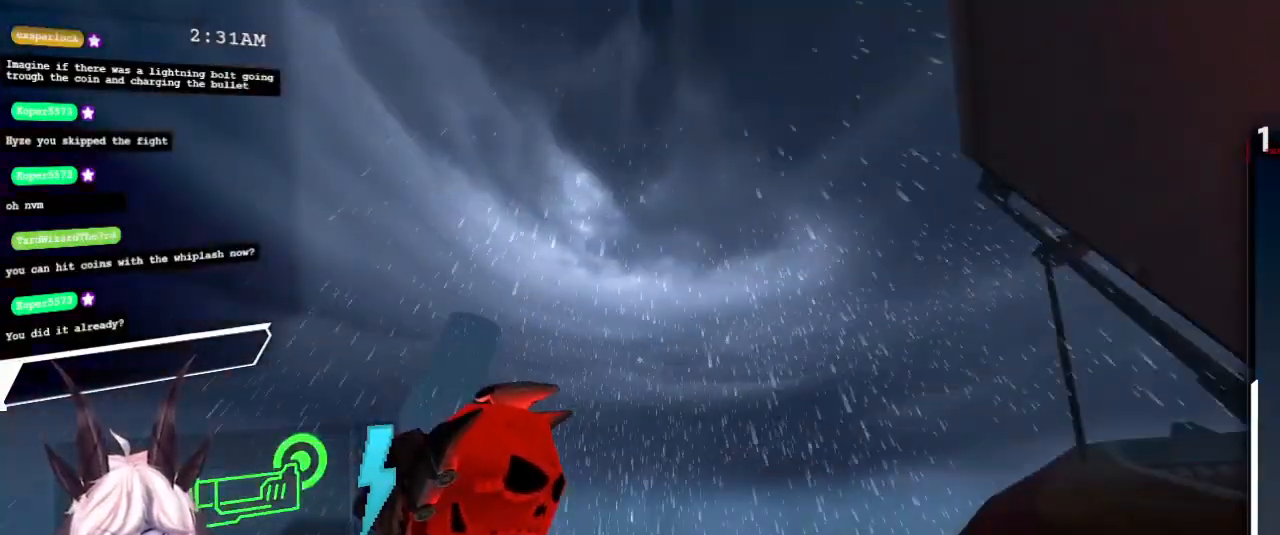
{"keys": [], "mouse": [], "events": [[150, "d", "down"], [350, "w", "down"], [400, "d", "up"], [450, "w", "up"]]}
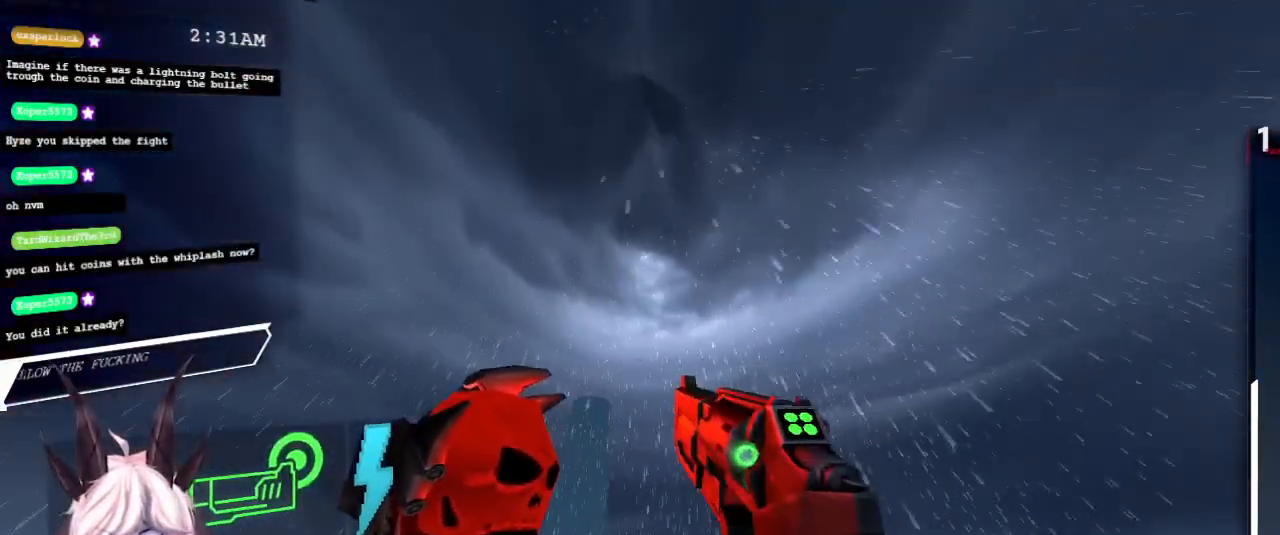
{"keys": ["w"], "mouse": [], "events": [[167, "d", "down"], [283, "w", "down"], [350, "d", "up"]]}
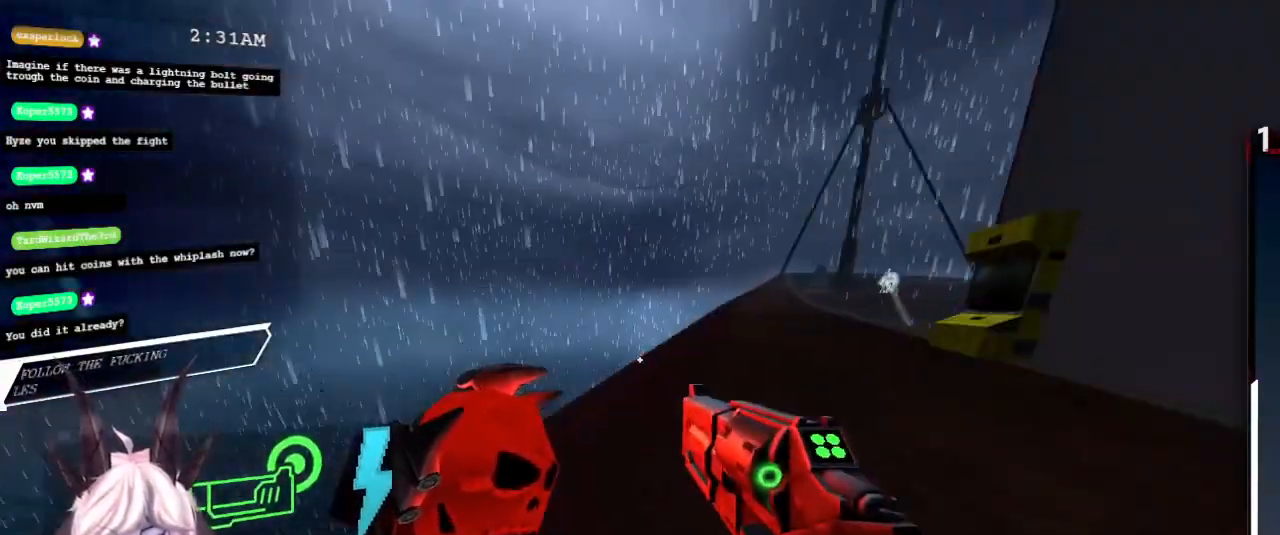
{"keys": [], "mouse": [], "events": [[50, "d", "down"], [400, "d", "up"], [400, "w", "up"]]}
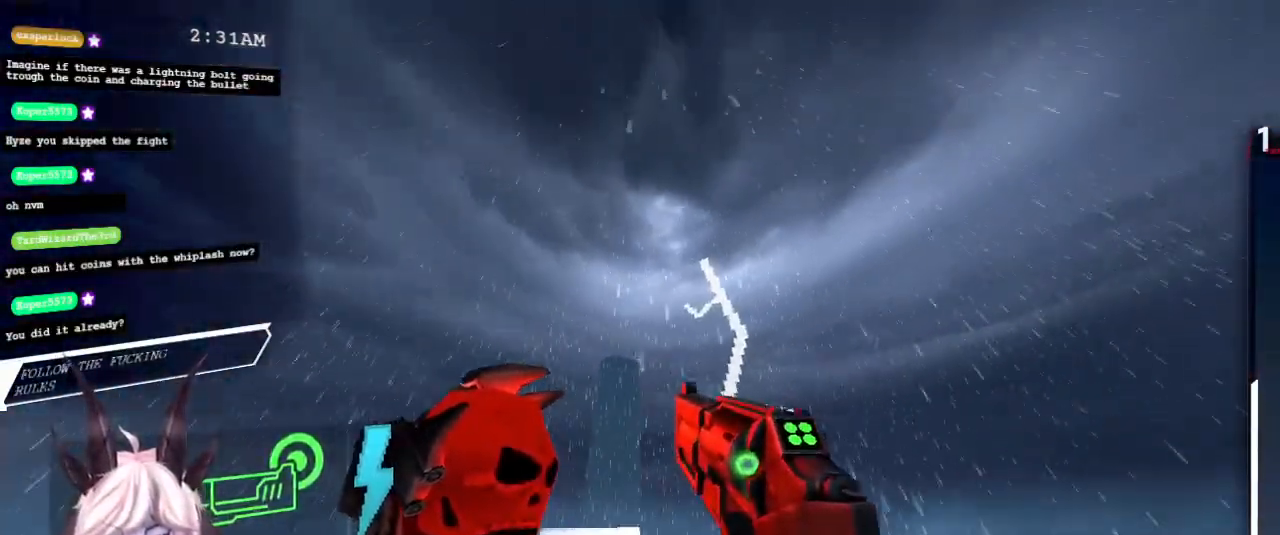
{"keys": [], "mouse": [], "events": []}
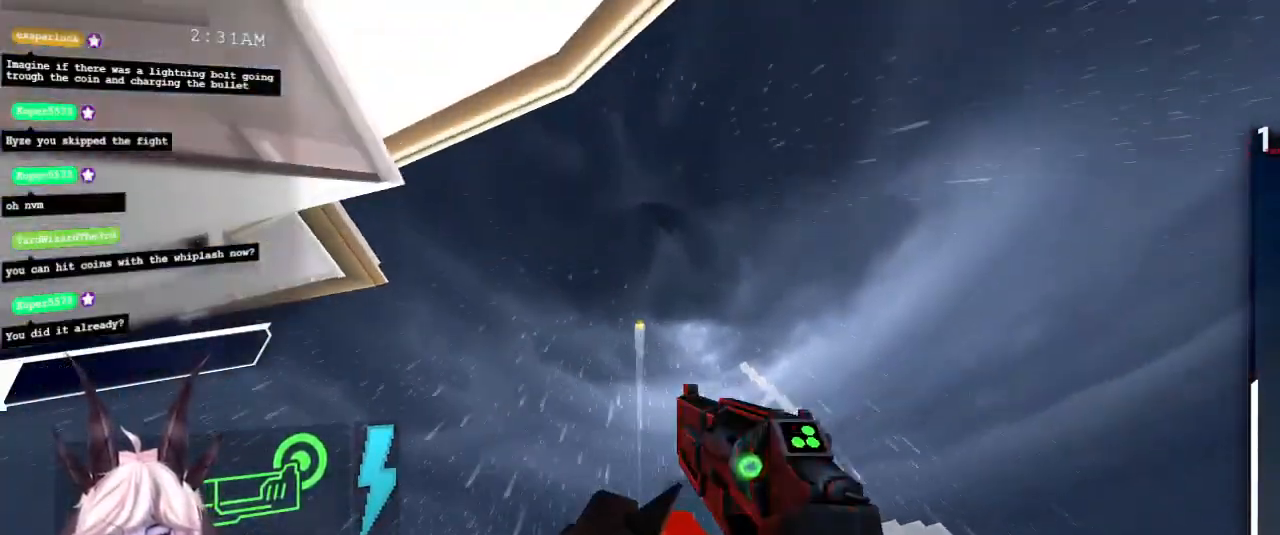
{"keys": [], "mouse": [], "events": []}
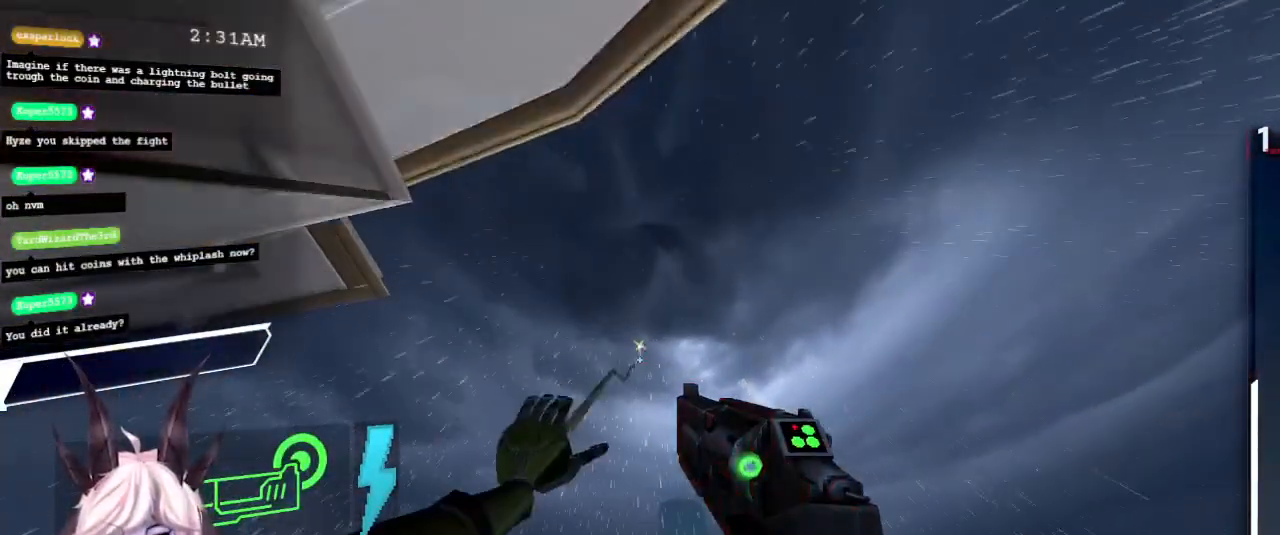
{"keys": [], "mouse": [], "events": []}
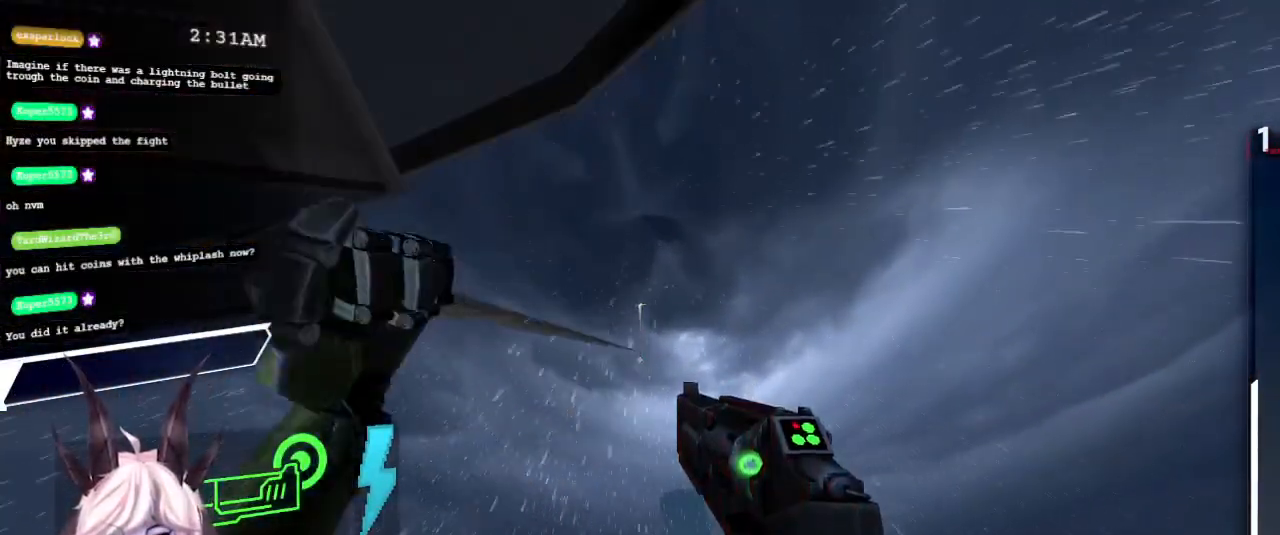
{"keys": [], "mouse": [], "events": []}